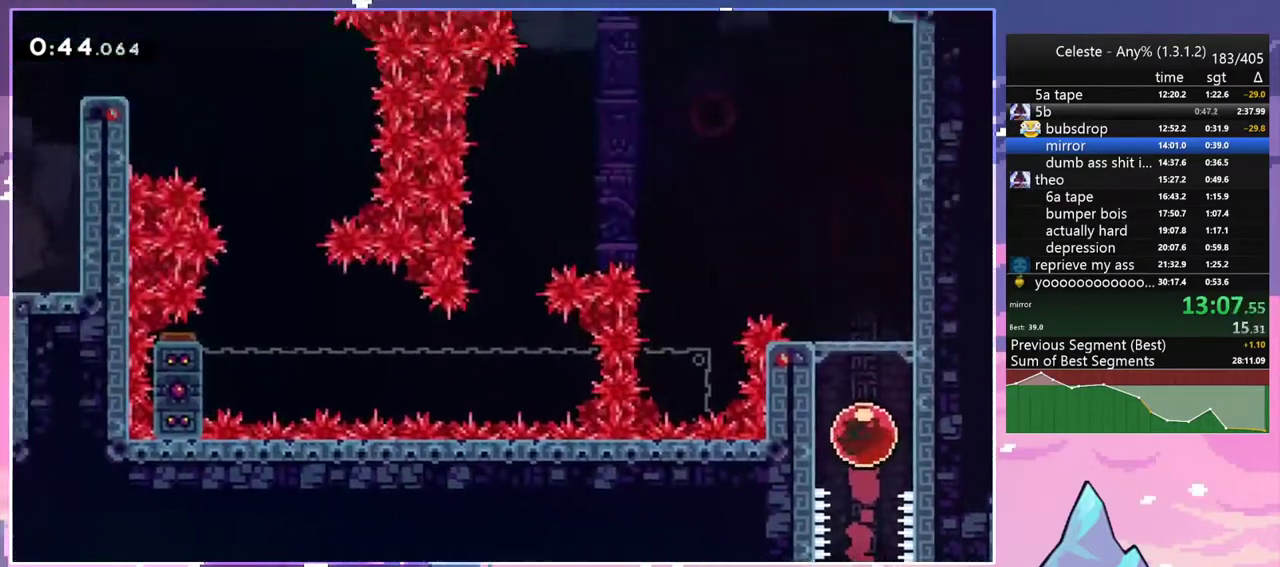
Gameplay with keyboard; each line is a JSON object with the keys held at the frame after it. "events" lists presses ("down") and releases ("up") of "dash", "down", "grab", "jump", "jump2", "left", "menu", "right", "skip" and "up" between this image and that frame as [ms after this image, input, new state], when the widget could be followed in between. No other keys are recorded. Mouse input is not recorded. Key names are as the overlay labels them; some are game actions (e.g. jump) rather than physical keys.
{"keys": ["left", "up"], "events": []}
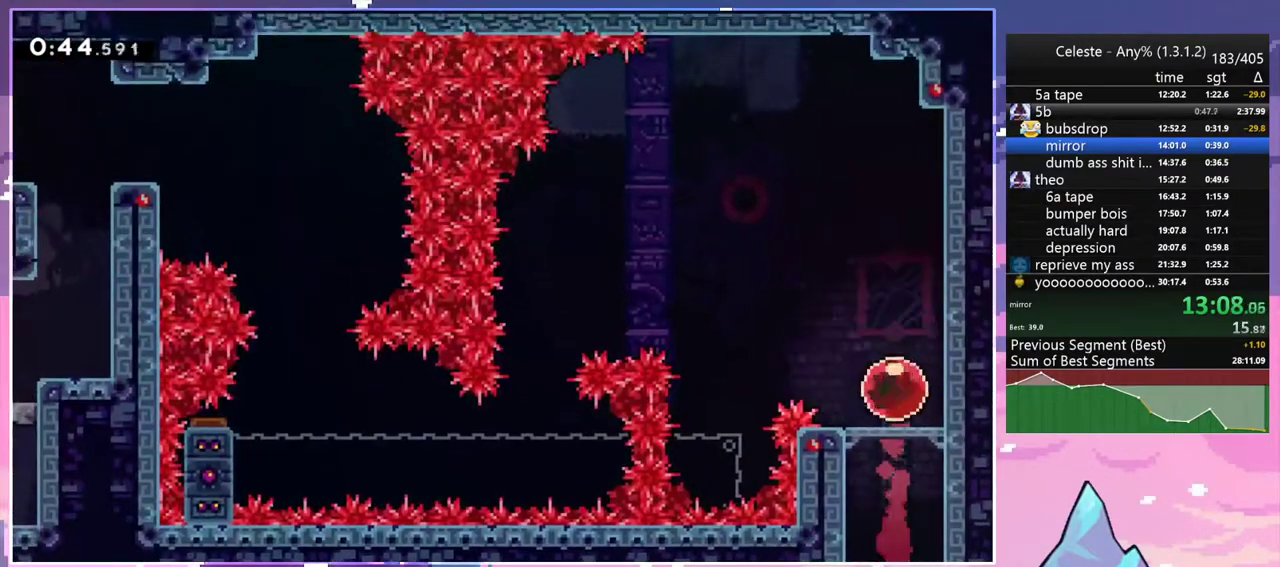
{"keys": [], "events": [[67, "dash", "down"], [167, "dash", "up"], [350, "up", "up"], [500, "left", "up"]]}
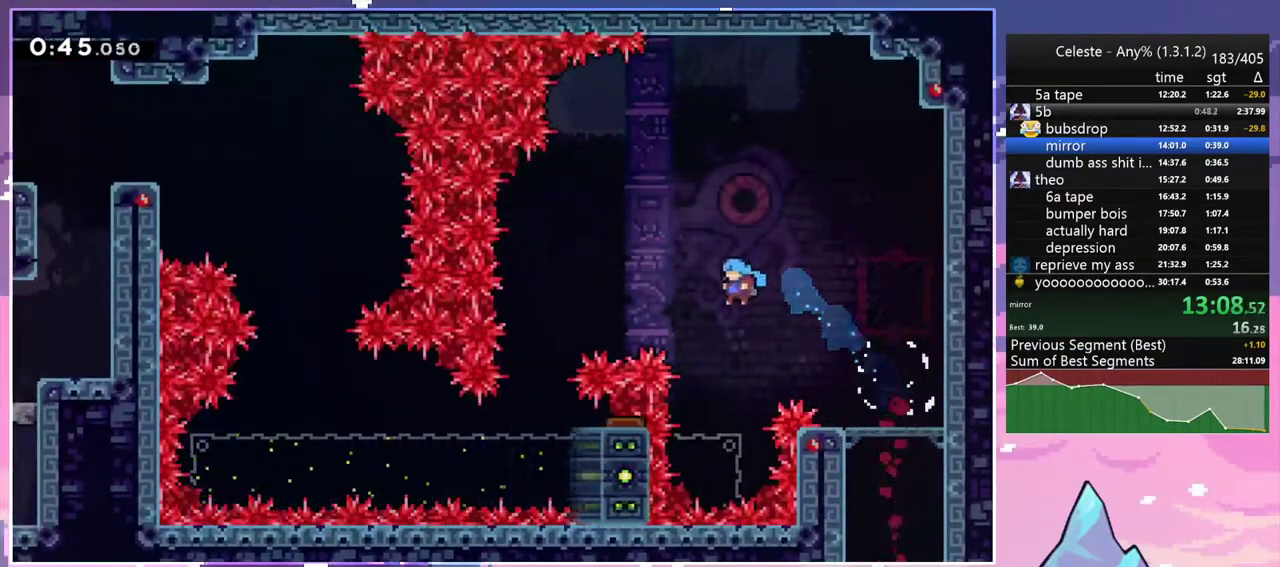
{"keys": ["left"], "events": [[183, "left", "down"]]}
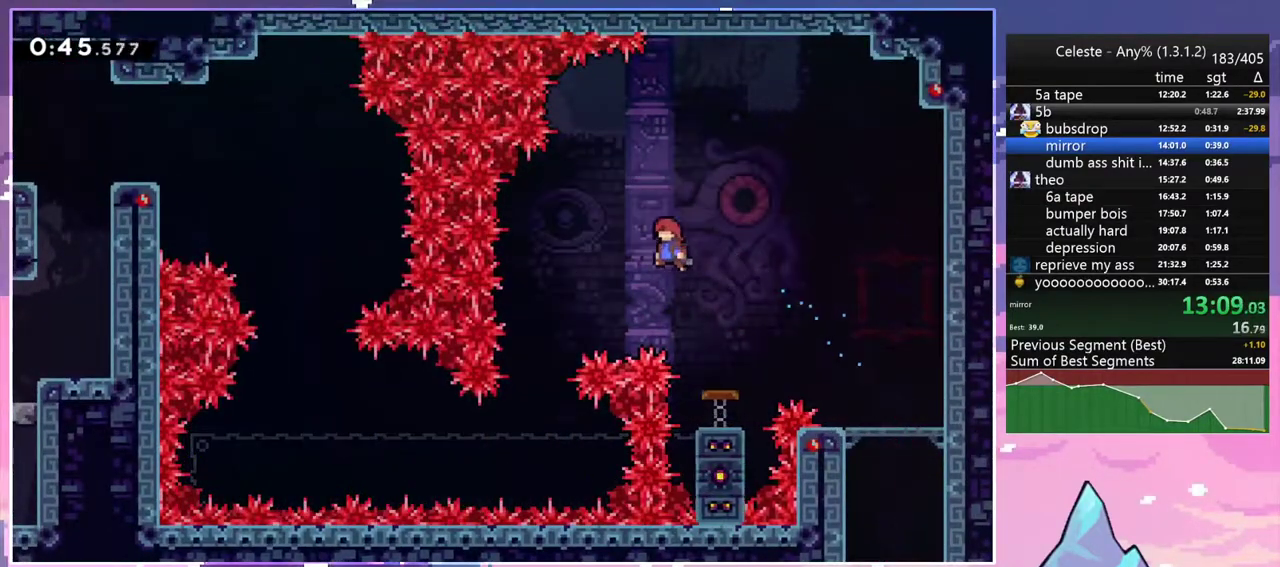
{"keys": [], "events": [[433, "left", "up"]]}
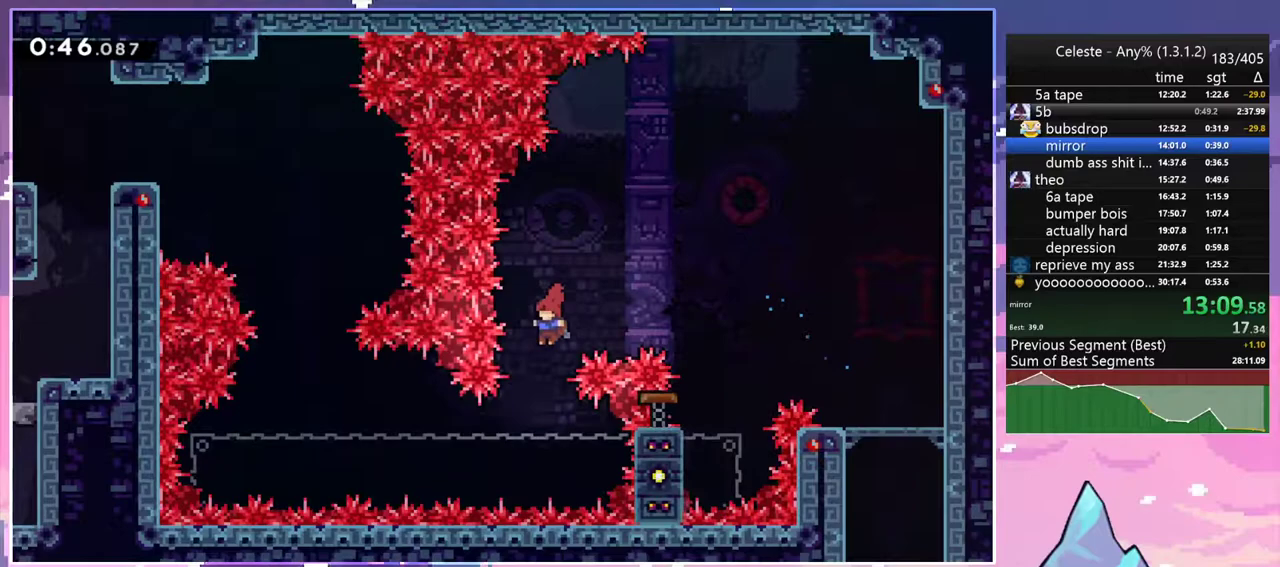
{"keys": ["grab"], "events": [[117, "right", "down"], [167, "grab", "down"], [350, "right", "up"]]}
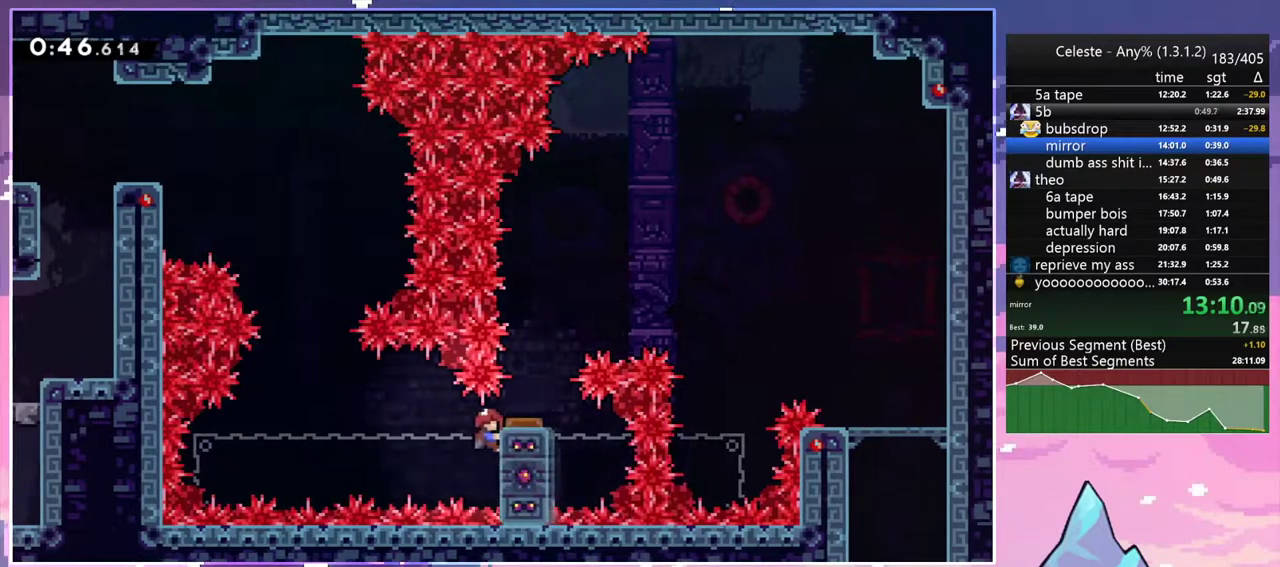
{"keys": ["grab", "up"], "events": [[133, "up", "down"]]}
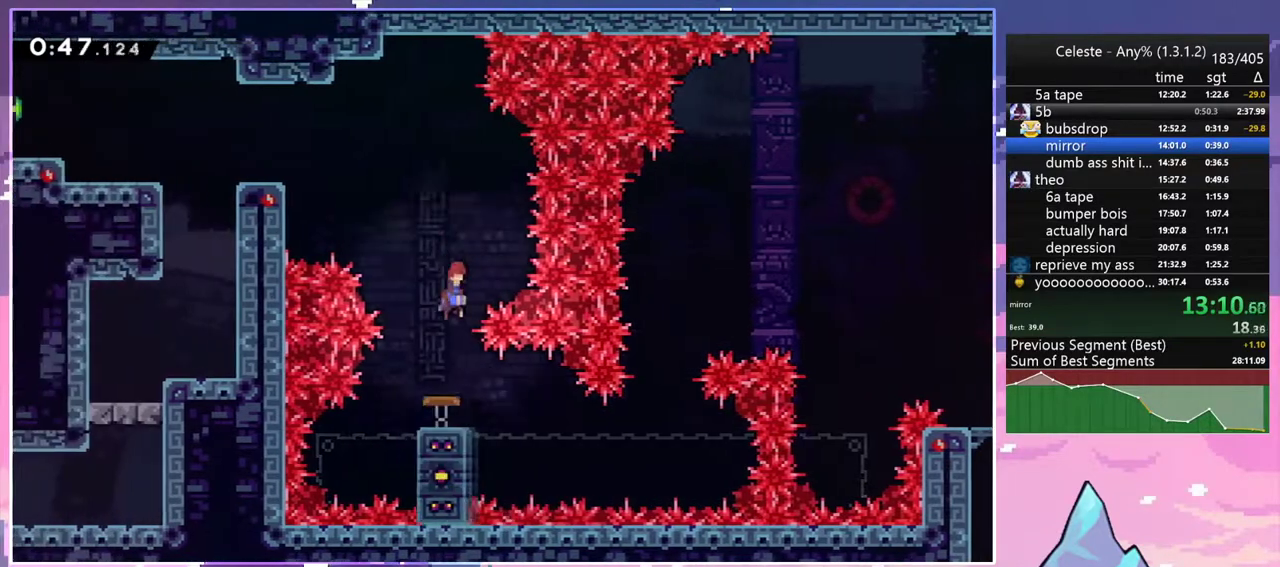
{"keys": ["left"], "events": [[50, "left", "down"], [200, "dash", "down"], [250, "grab", "up"], [333, "dash", "up"], [433, "up", "up"]]}
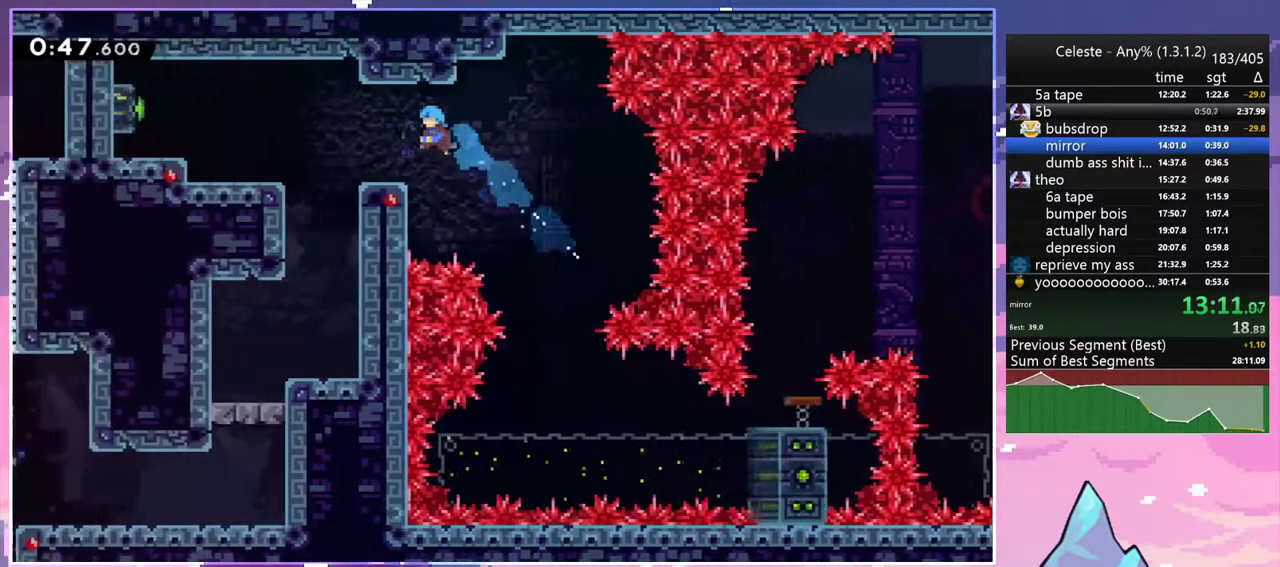
{"keys": [], "events": [[67, "left", "up"], [267, "dash", "down"], [267, "left", "down"], [400, "dash", "up"], [400, "left", "up"]]}
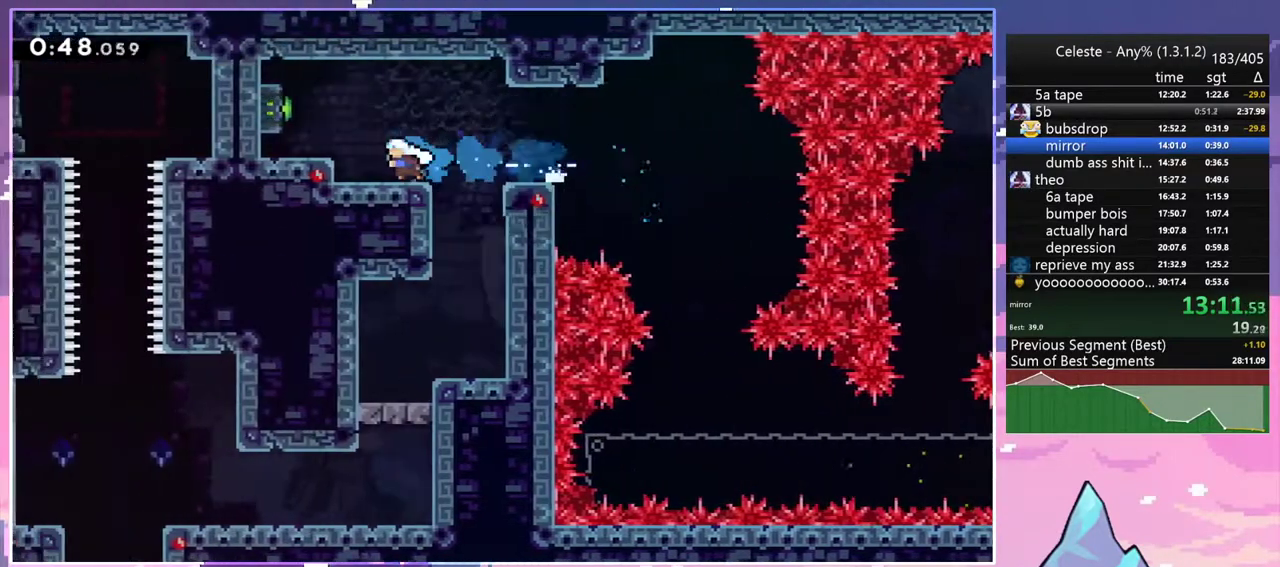
{"keys": ["down", "jump2", "right"], "events": [[33, "jump2", "down"], [83, "dash", "down"], [133, "jump2", "up"], [233, "dash", "up"], [317, "right", "down"], [367, "jump2", "down"], [467, "down", "down"]]}
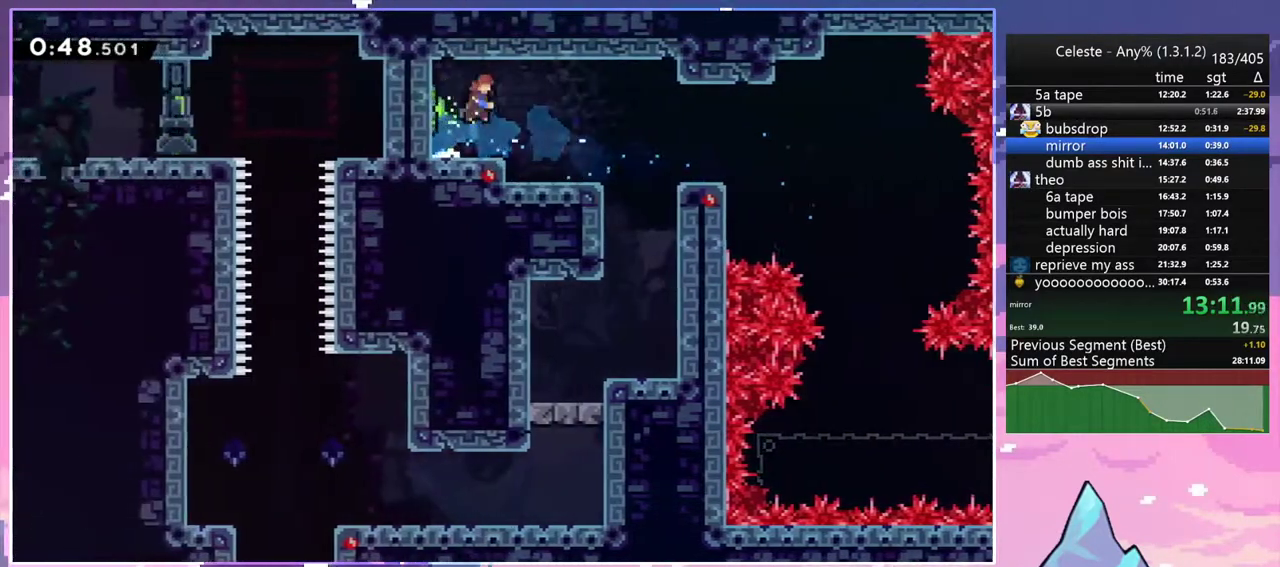
{"keys": ["down"], "events": [[17, "dash", "down"], [17, "jump2", "up"], [150, "dash", "up"], [200, "down", "up"], [333, "dash", "down"], [333, "down", "down"], [383, "right", "up"], [483, "dash", "up"]]}
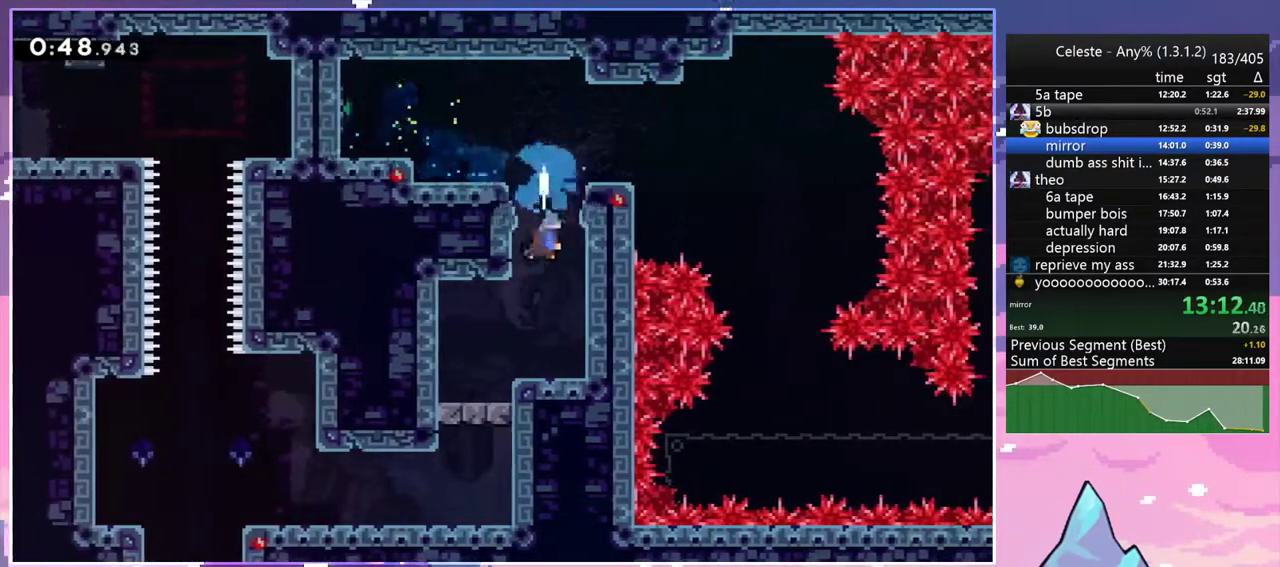
{"keys": ["dash", "down"], "events": [[167, "down", "up"], [167, "left", "down"], [267, "jump2", "down"], [350, "dash", "down"], [350, "down", "down"], [400, "jump2", "up"], [400, "left", "up"]]}
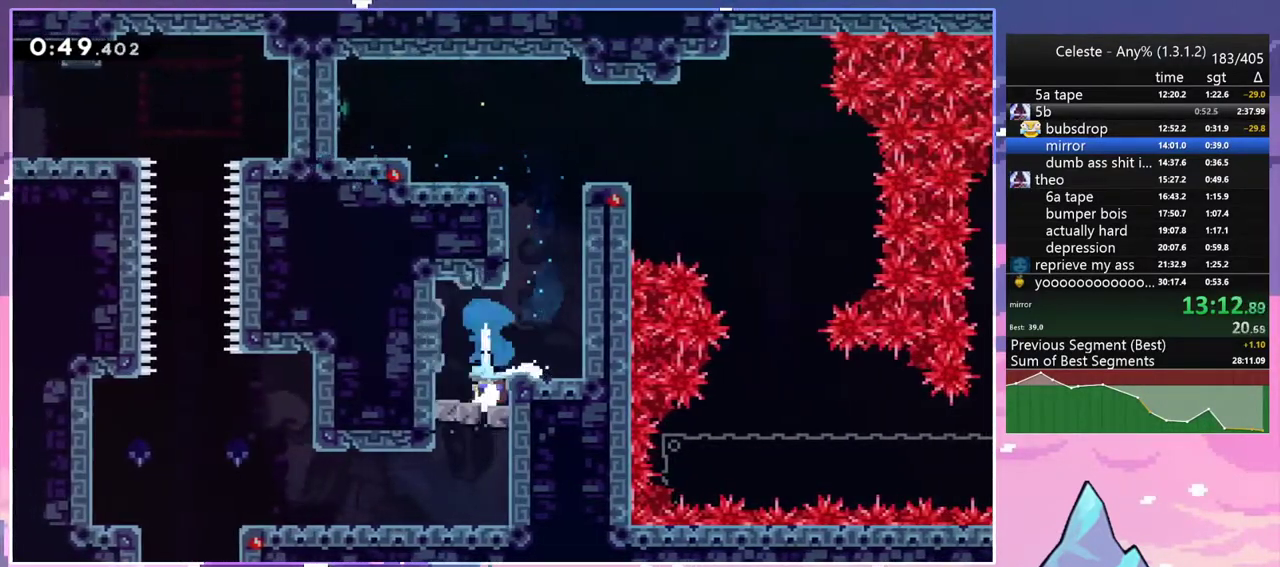
{"keys": ["down", "left"], "events": [[33, "dash", "up"], [133, "jump2", "down"], [233, "dash", "down"], [283, "jump2", "up"], [367, "dash", "up"], [467, "left", "down"]]}
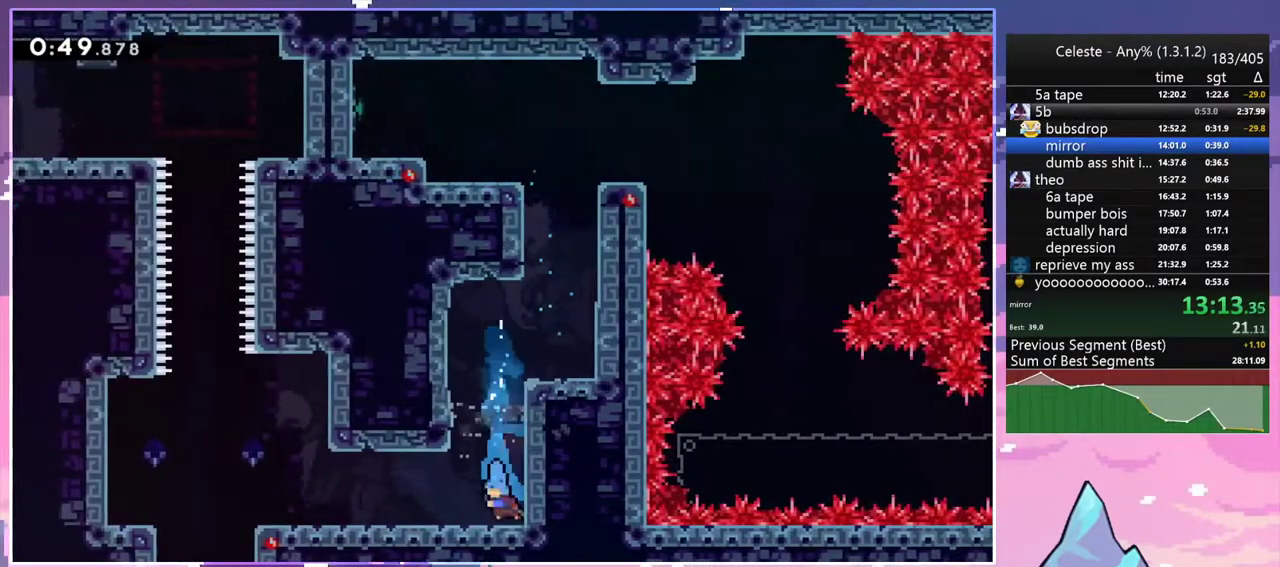
{"keys": ["jump2"], "events": [[17, "down", "up"], [100, "dash", "down"], [200, "dash", "up"], [383, "left", "up"], [433, "jump2", "down"]]}
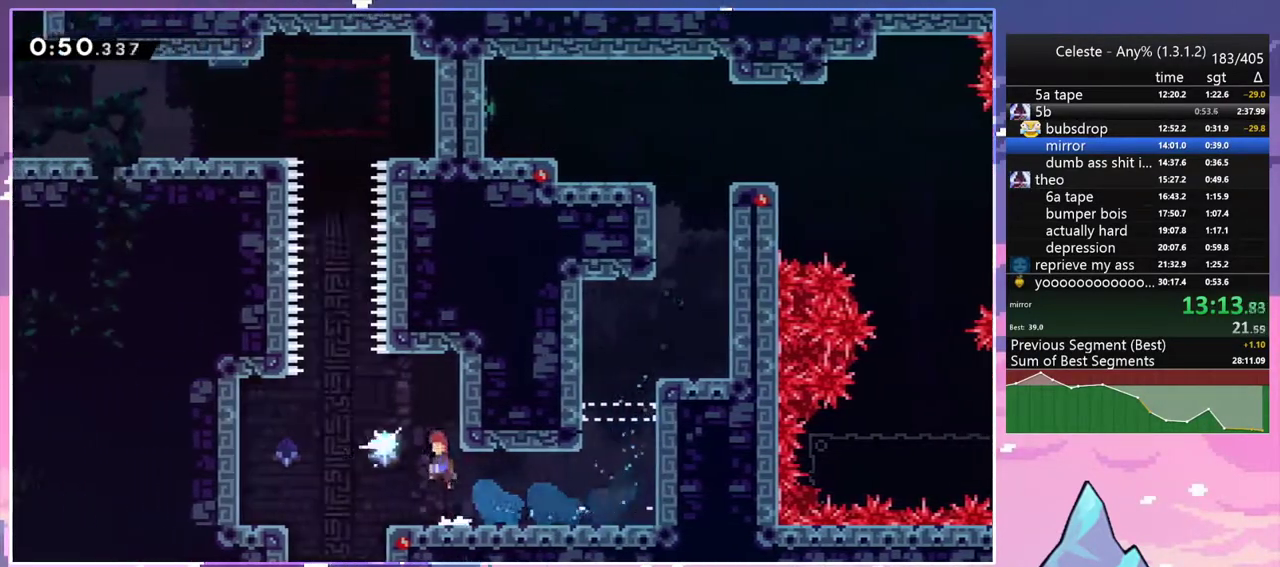
{"keys": ["jump", "up"], "events": [[33, "right", "down"], [167, "jump2", "up"], [217, "jump2", "down"], [217, "left", "down"], [267, "right", "up"], [300, "up", "down"], [350, "left", "up"], [400, "jump", "down"], [450, "jump2", "up"]]}
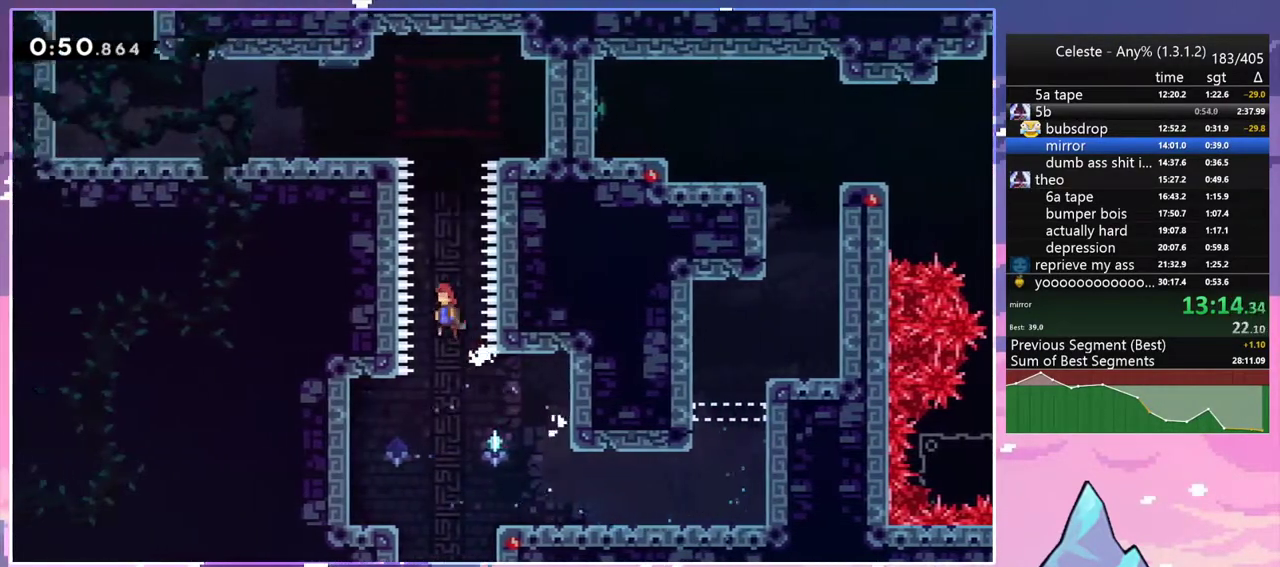
{"keys": ["left"], "events": [[133, "dash", "down"], [233, "jump", "up"], [283, "dash", "up"], [417, "left", "down"], [467, "up", "up"]]}
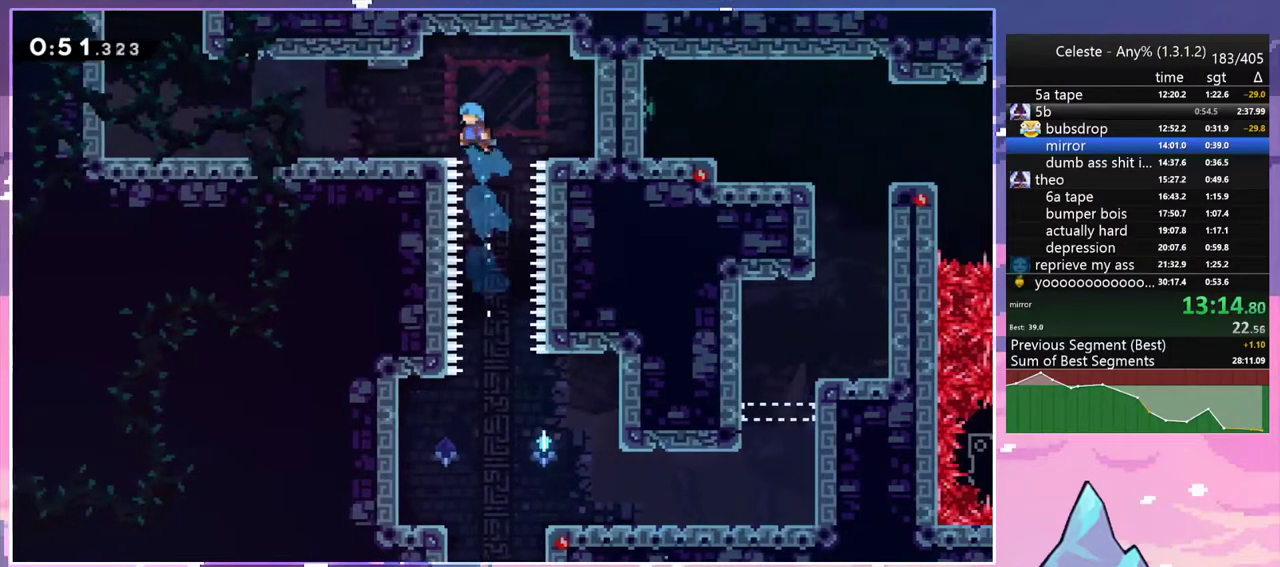
{"keys": ["jump2", "left", "up"], "events": [[100, "down", "down"], [150, "dash", "down"], [200, "jump2", "down"], [283, "dash", "up"], [283, "jump2", "up"], [333, "down", "up"], [433, "jump2", "down"], [483, "up", "down"]]}
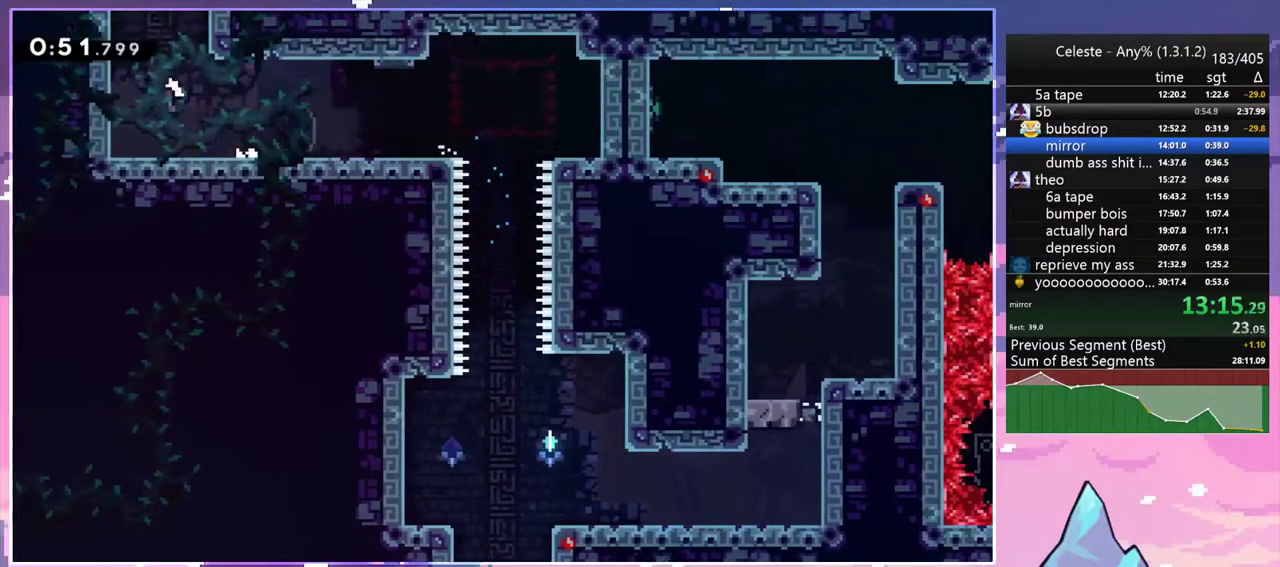
{"keys": ["left", "up"], "events": [[33, "left", "up"], [67, "dash", "down"], [117, "jump2", "up"], [267, "dash", "up"], [267, "left", "down"]]}
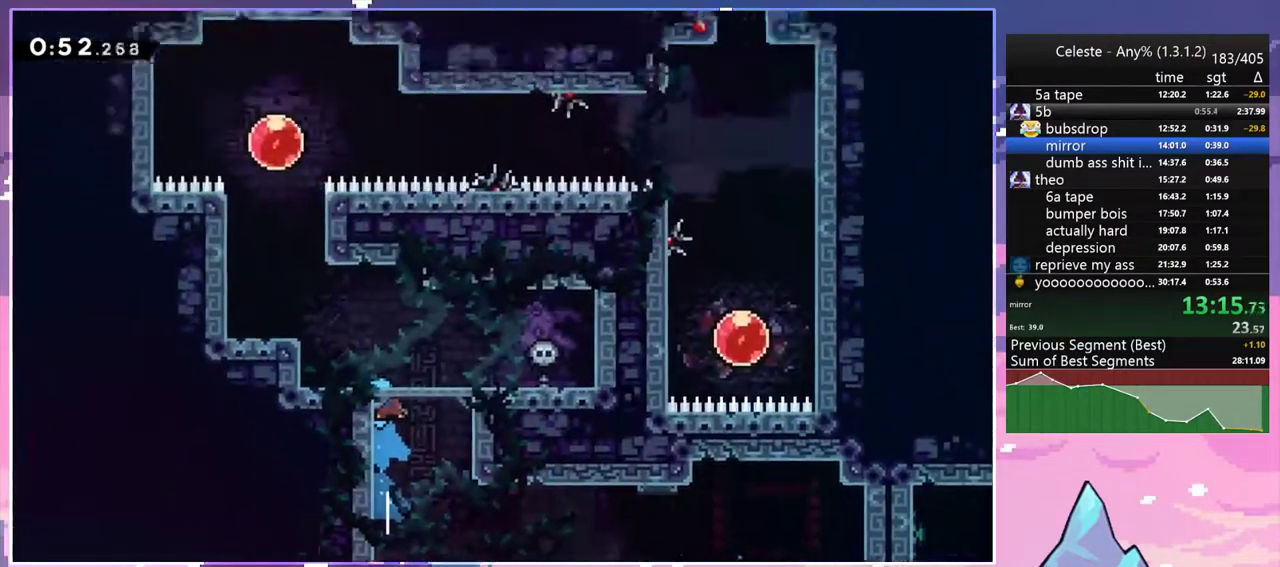
{"keys": ["left", "up"], "events": []}
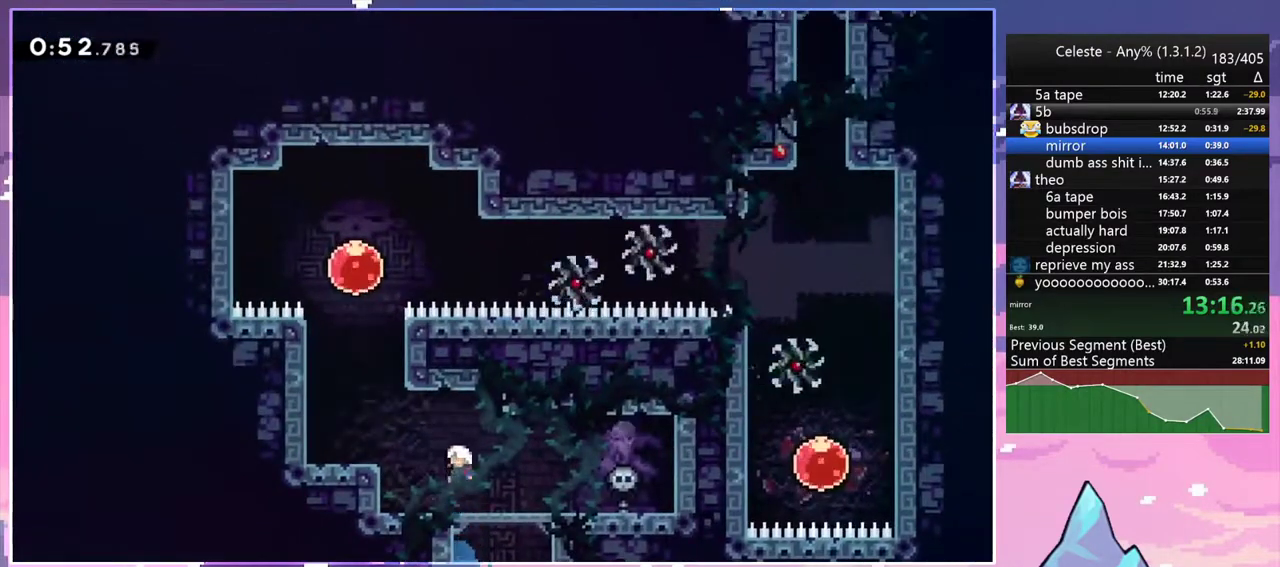
{"keys": ["jump2"], "events": [[100, "dash", "down"], [250, "dash", "up"], [383, "up", "up"], [433, "jump2", "down"], [433, "left", "up"]]}
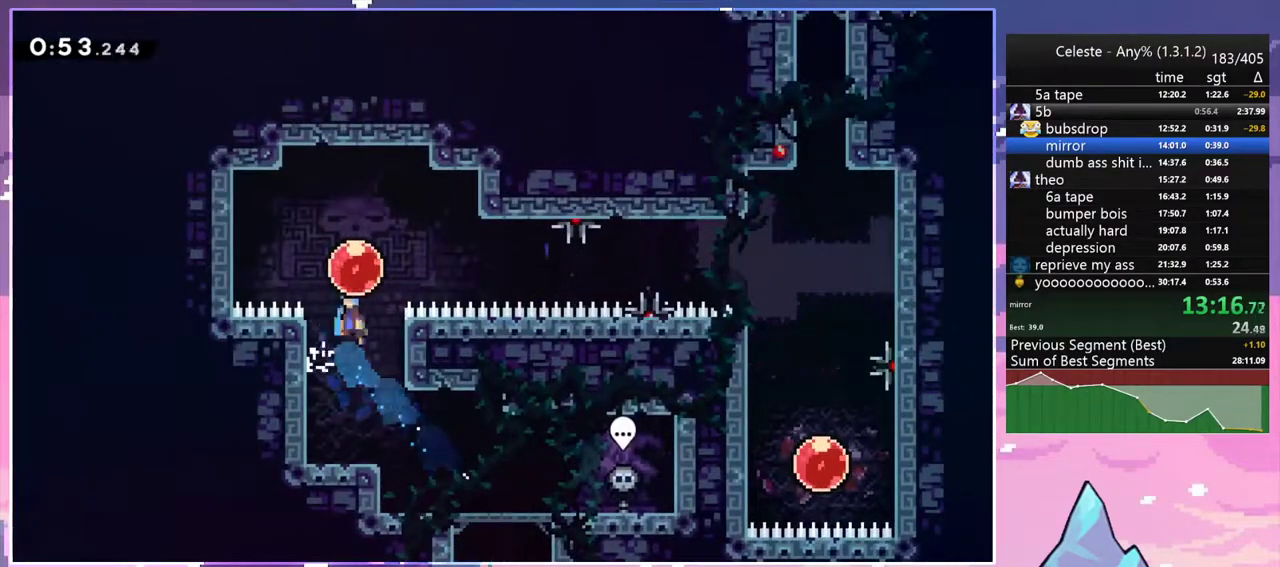
{"keys": ["right"], "events": [[67, "right", "down"], [400, "jump2", "up"]]}
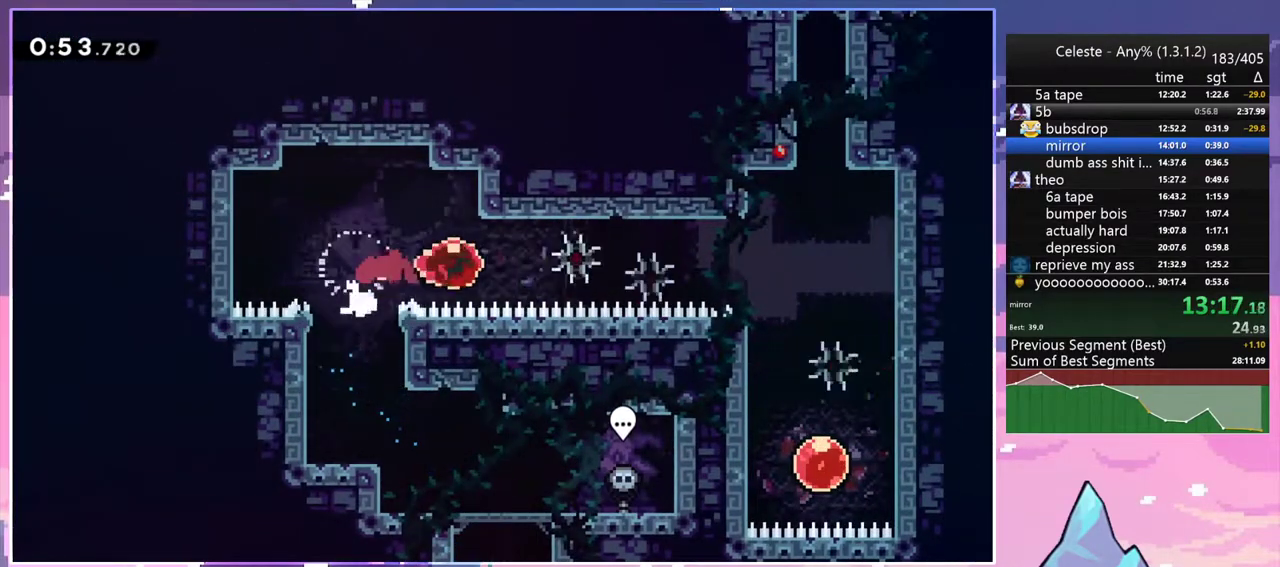
{"keys": ["down"], "events": [[417, "down", "down"], [467, "right", "up"]]}
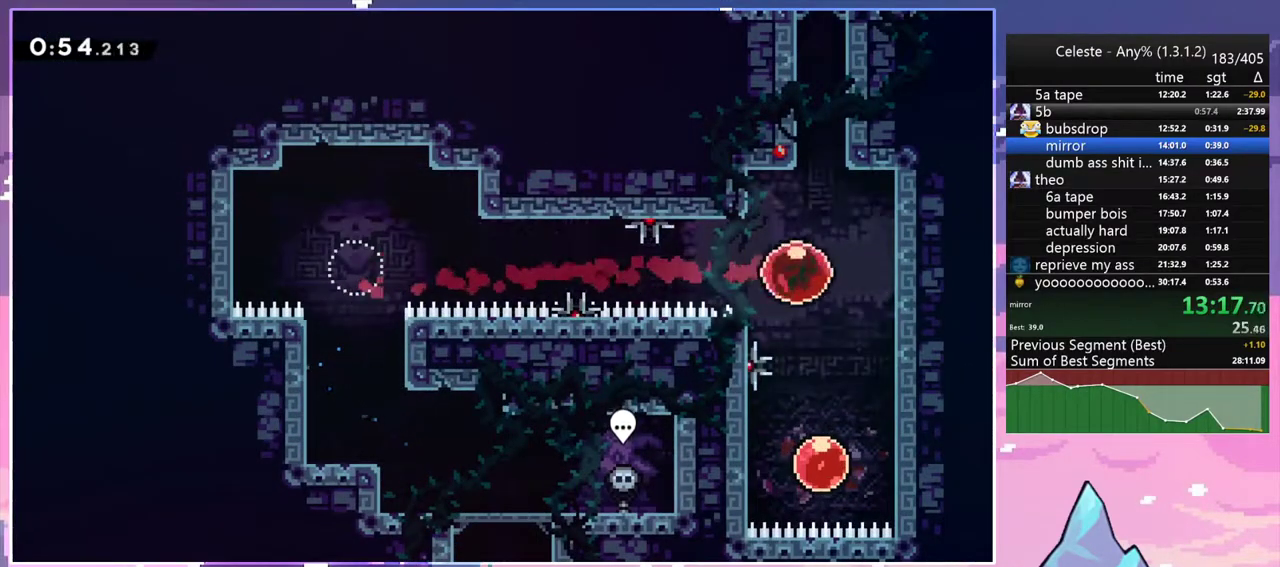
{"keys": ["dash", "up"], "events": [[17, "dash", "down"], [150, "dash", "up"], [200, "down", "up"], [300, "up", "down"], [483, "dash", "down"]]}
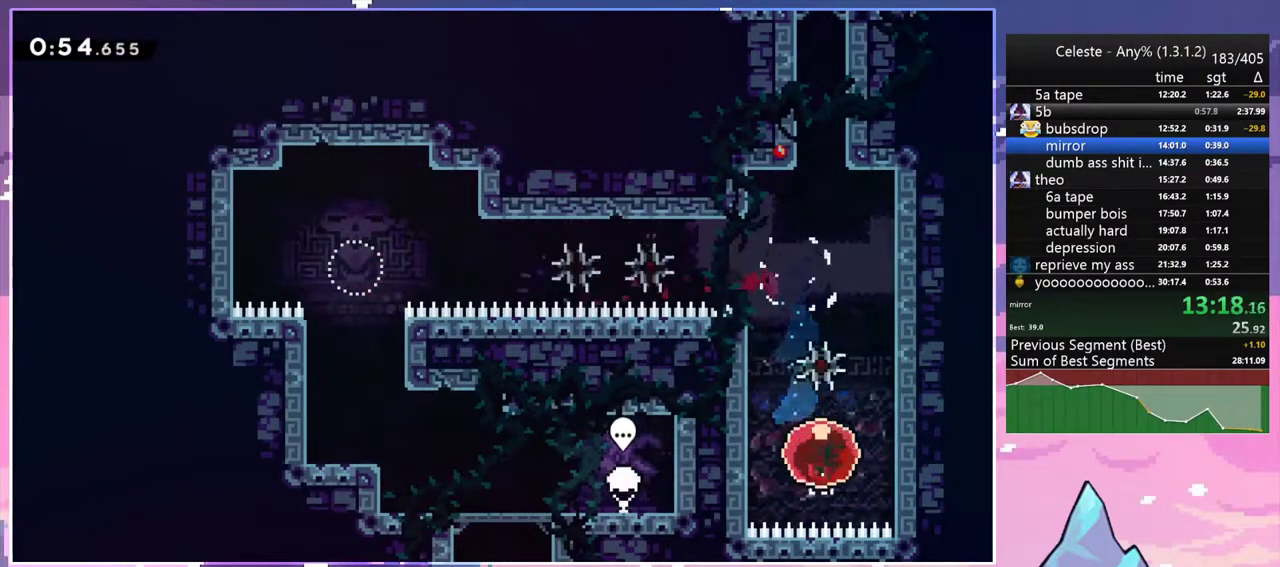
{"keys": ["left"], "events": [[117, "dash", "up"], [217, "left", "down"], [267, "up", "up"]]}
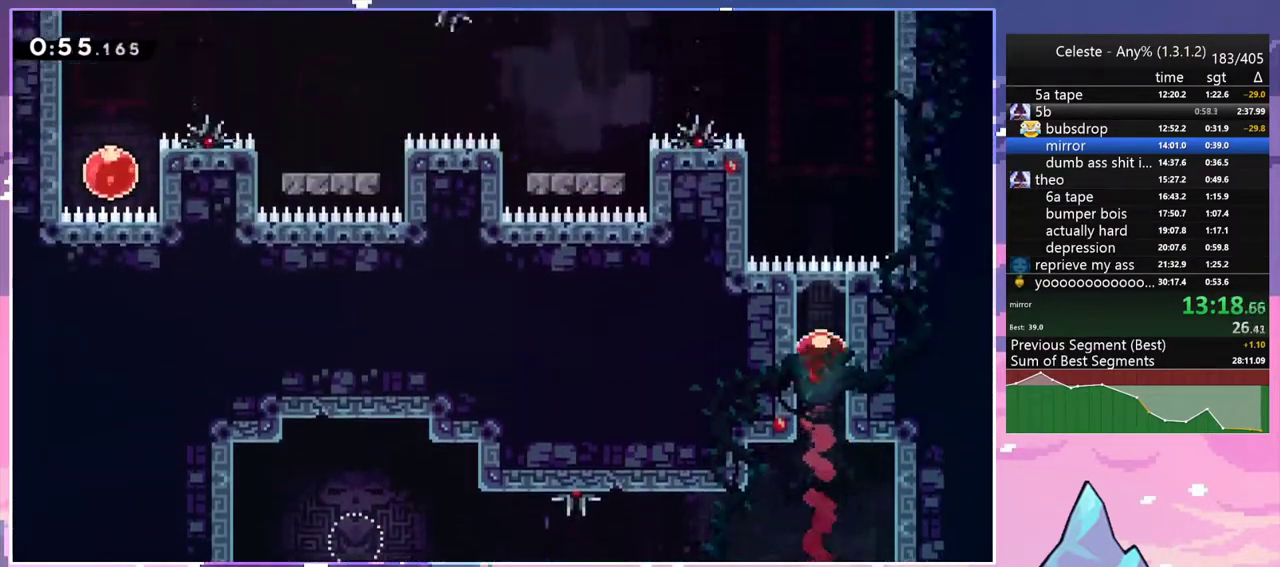
{"keys": ["dash", "left"], "events": [[417, "dash", "down"]]}
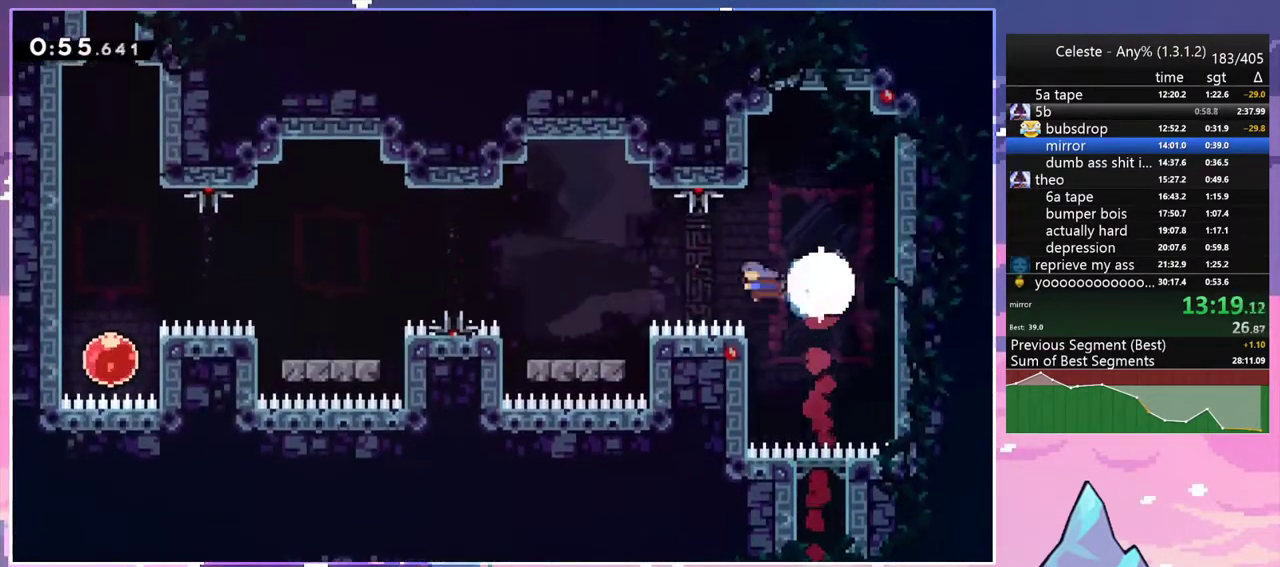
{"keys": ["dash", "jump2", "left"], "events": [[50, "dash", "up"], [383, "dash", "down"], [433, "jump2", "down"]]}
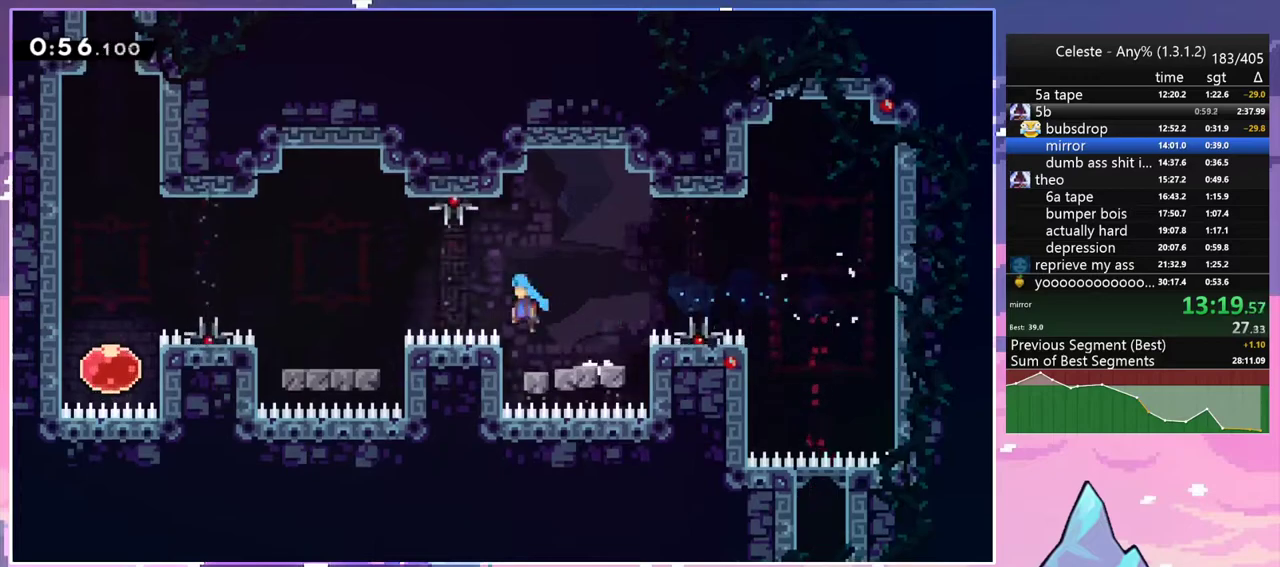
{"keys": ["dash", "jump2", "left"], "events": [[33, "dash", "up"], [67, "jump2", "up"], [167, "left", "up"], [350, "left", "down"], [400, "dash", "down"], [450, "jump2", "down"]]}
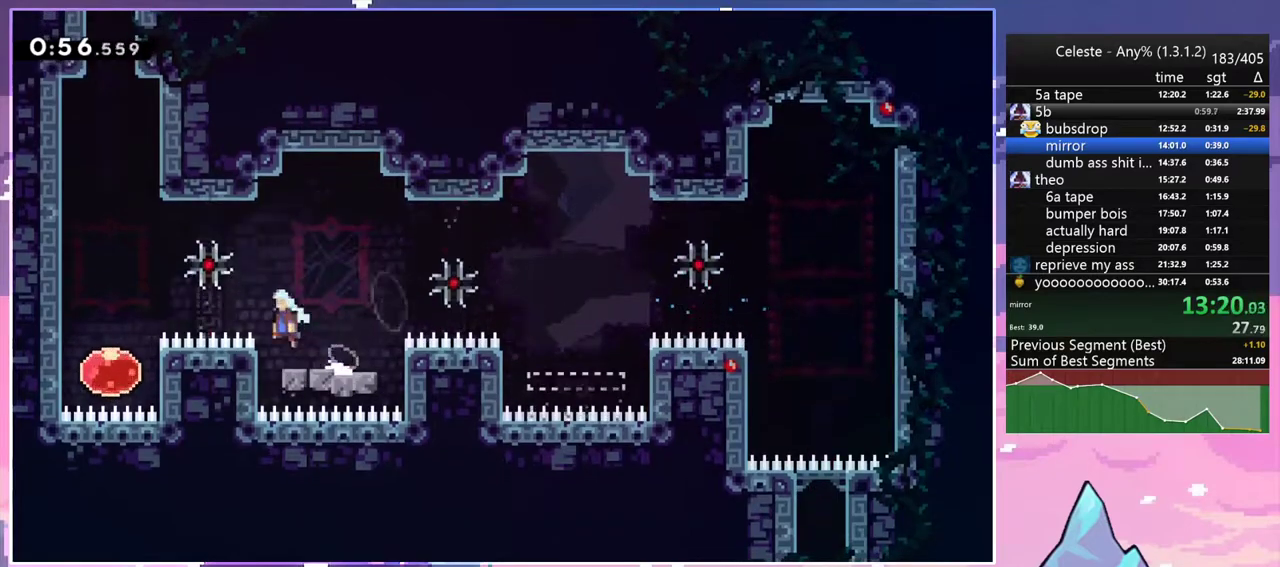
{"keys": ["up"], "events": [[33, "dash", "up"], [33, "jump2", "up"], [183, "left", "up"], [233, "up", "down"], [283, "dash", "down"], [417, "dash", "up"]]}